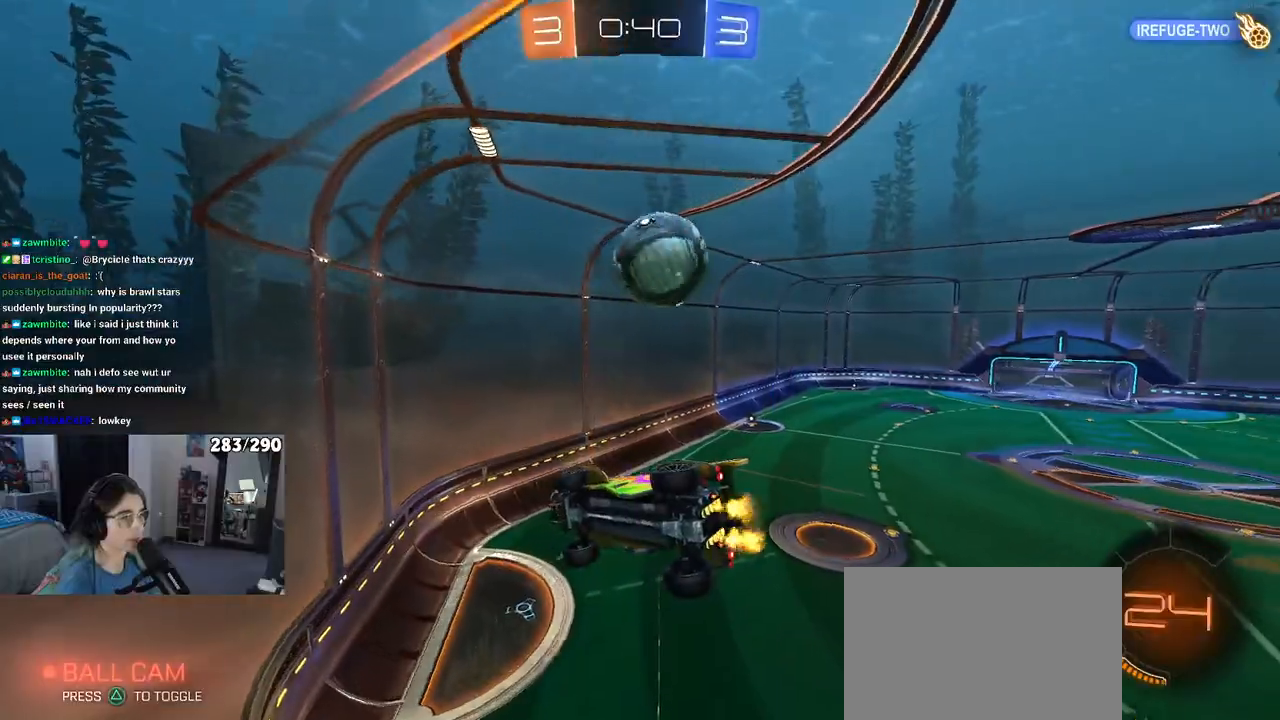
Gameplay with a controller (PlayStation layout); each line is a JSON object with the inputs held at the frame after it. "events" lists button and stick changes between this image and that frame as [ms after this image, input, new state], when the widget could be followed in between.
{"buttons": ["R2"], "left_stick": "center", "right_stick": "center", "events": [[283, "left_stick", "right"], [467, "left_stick", "center"]]}
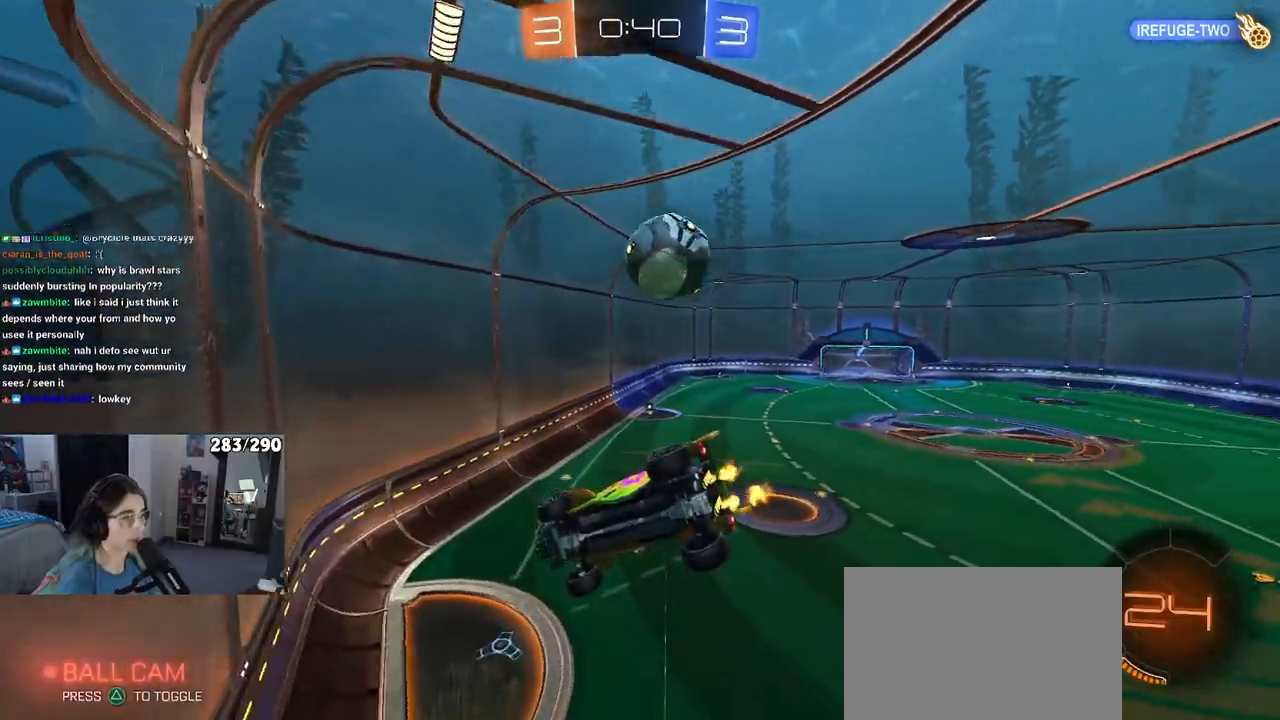
{"buttons": ["R2"], "left_stick": "center", "right_stick": "center", "events": [[200, "left_stick", "right"], [467, "left_stick", "center"]]}
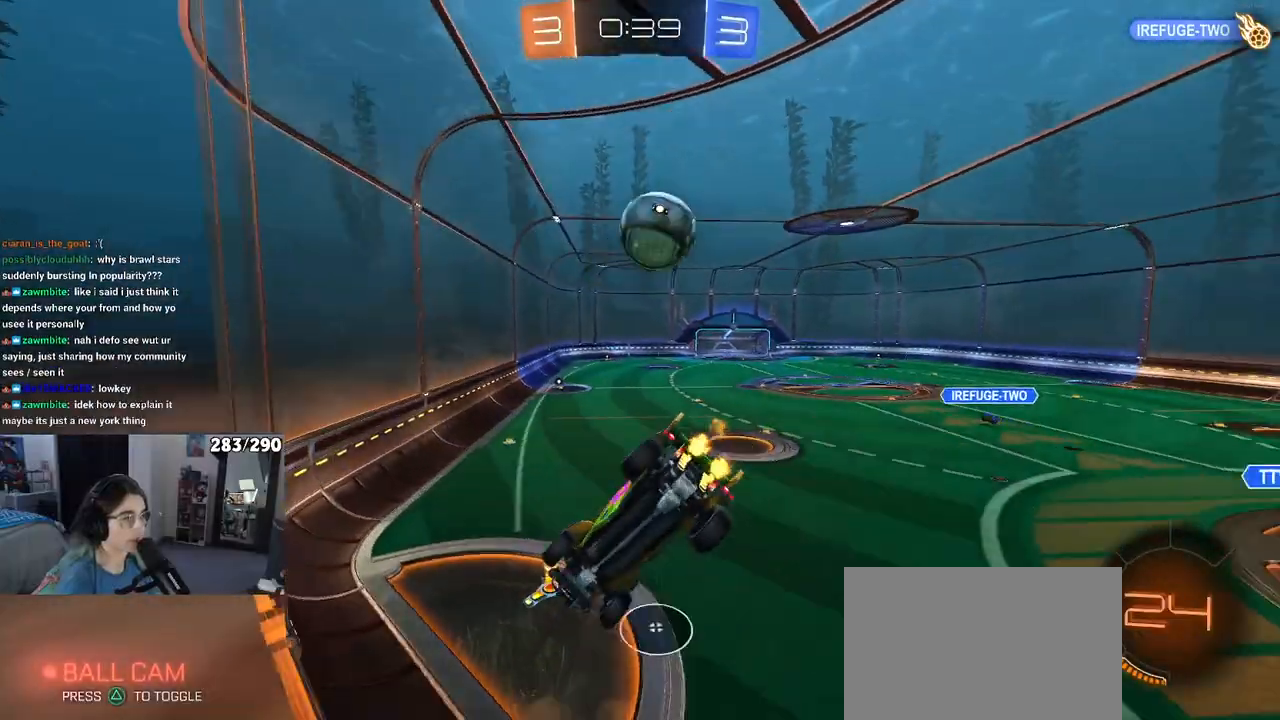
{"buttons": ["R2"], "left_stick": "right", "right_stick": "center", "events": [[233, "left_stick", "left"], [367, "left_stick", "center"], [483, "left_stick", "right"]]}
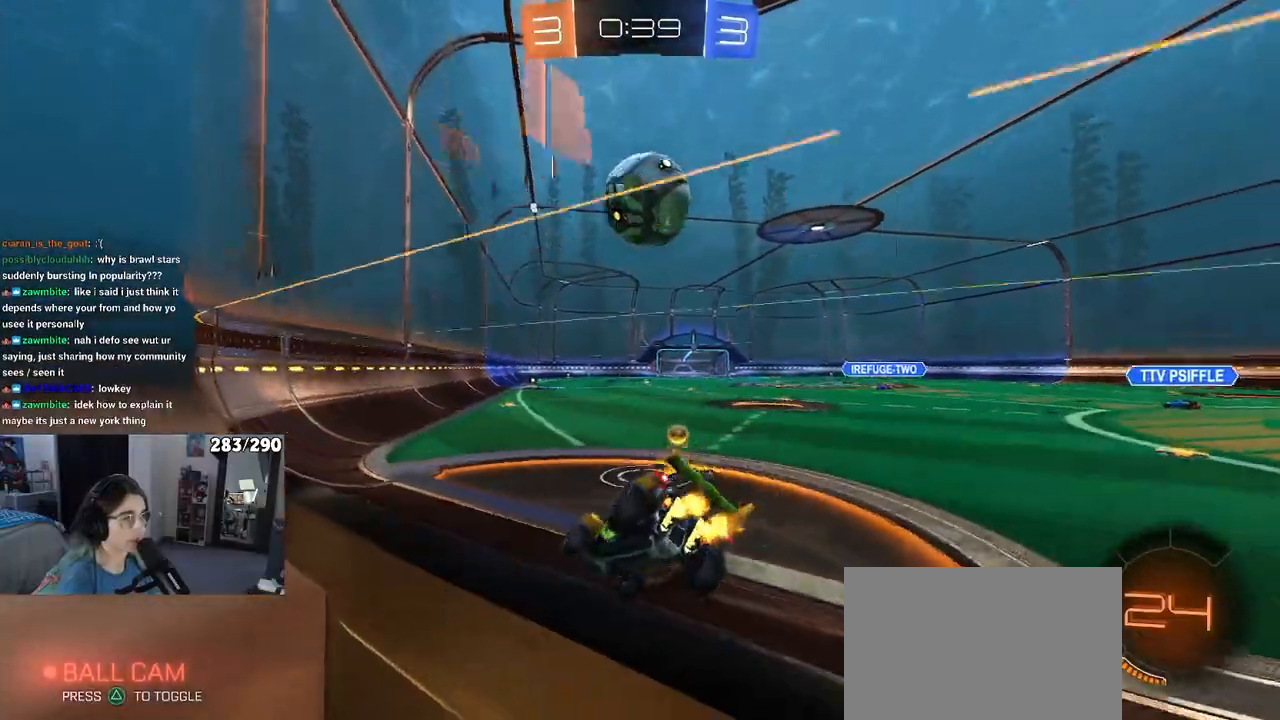
{"buttons": ["TRIANGLE", "R1", "R2"], "left_stick": "center", "right_stick": "center", "events": [[167, "left_stick", "left"], [383, "R1", "down"], [433, "TRIANGLE", "down"], [467, "left_stick", "center"]]}
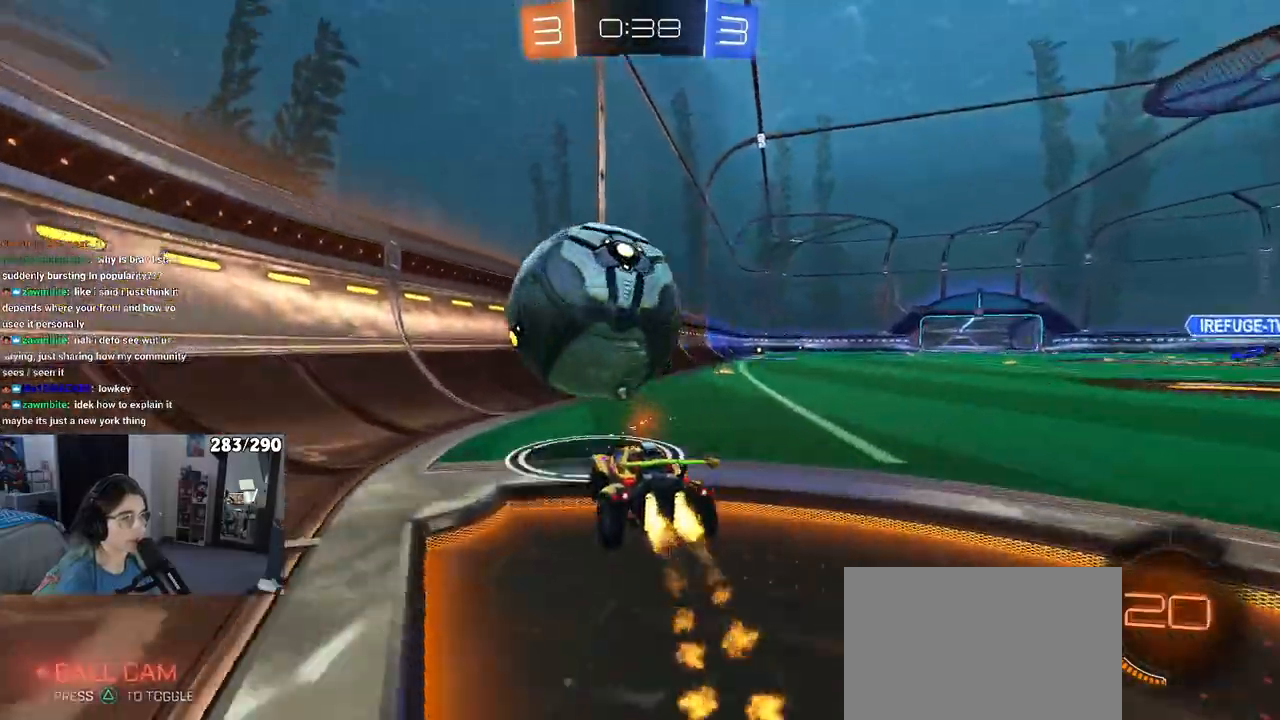
{"buttons": ["R2"], "left_stick": "right", "right_stick": "center", "events": [[17, "left_stick", "right"], [50, "TRIANGLE", "up"], [100, "left_stick", "center"], [133, "R1", "up"], [167, "left_stick", "left"], [317, "left_stick", "center"], [383, "left_stick", "right"]]}
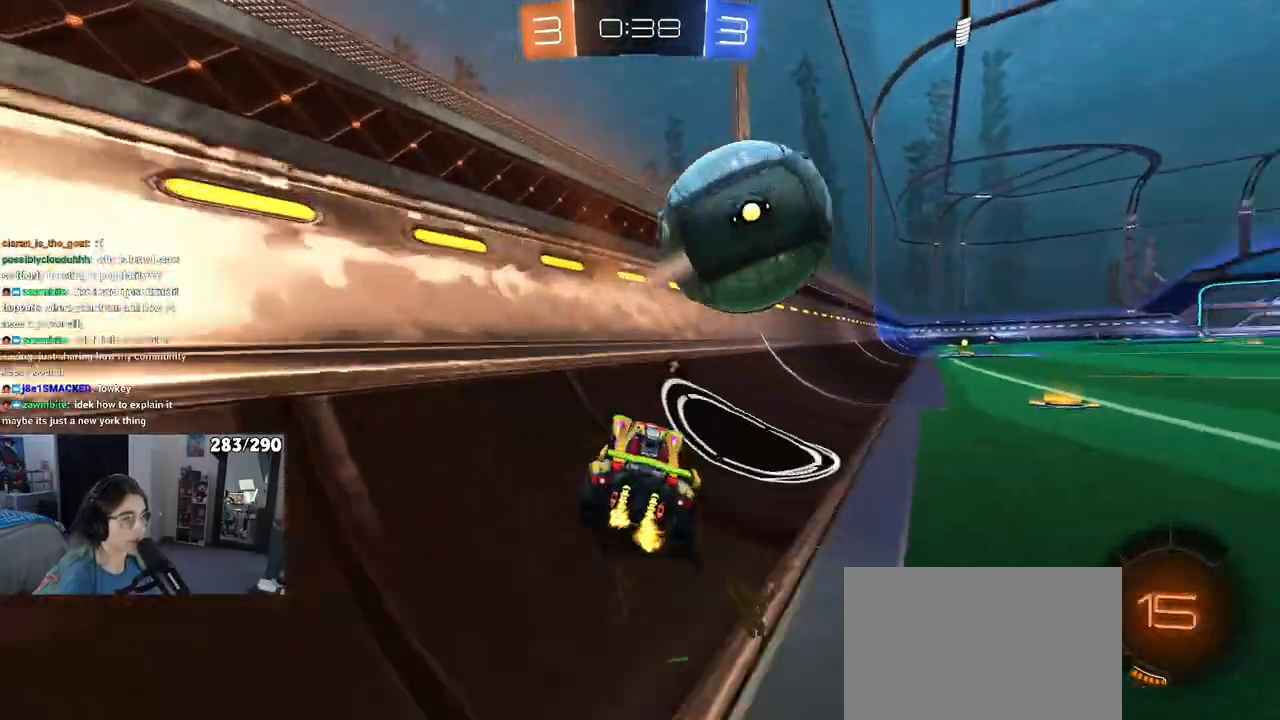
{"buttons": ["R2"], "left_stick": "right", "right_stick": "center"}
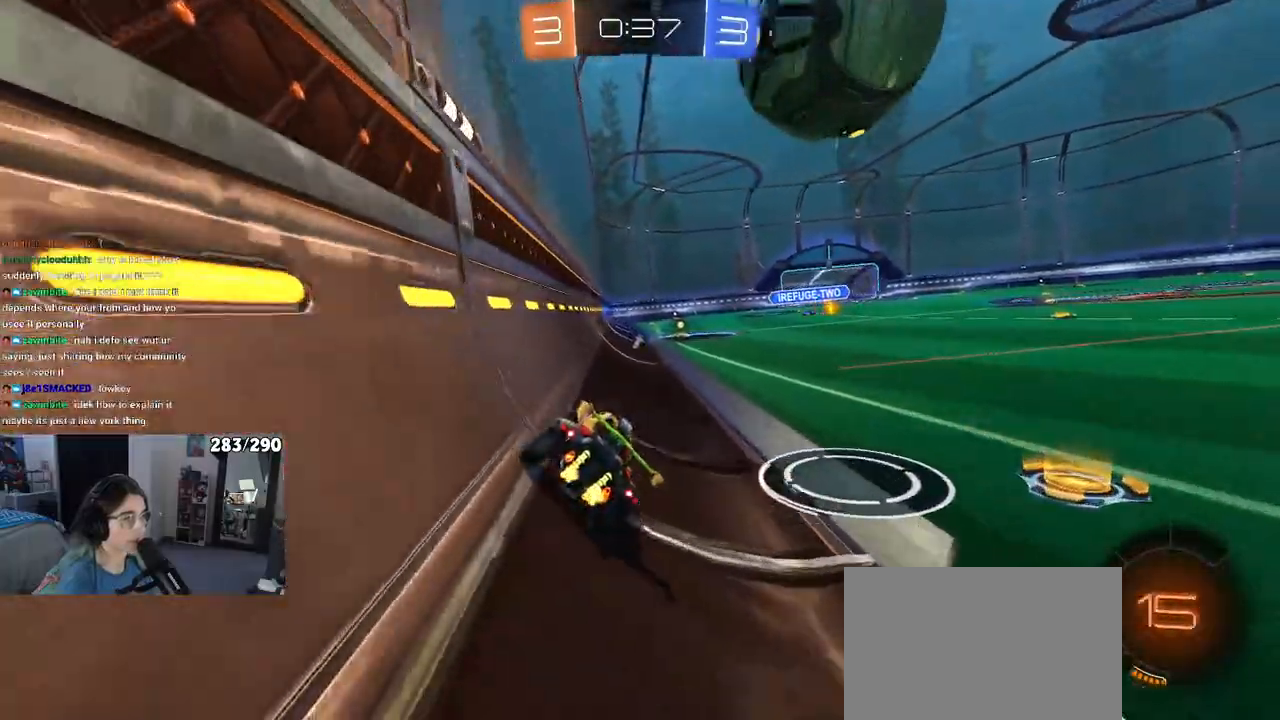
{"buttons": ["R2"], "left_stick": "center", "right_stick": "center", "events": [[167, "R2", "up"], [250, "left_stick", "center"], [450, "R2", "down"]]}
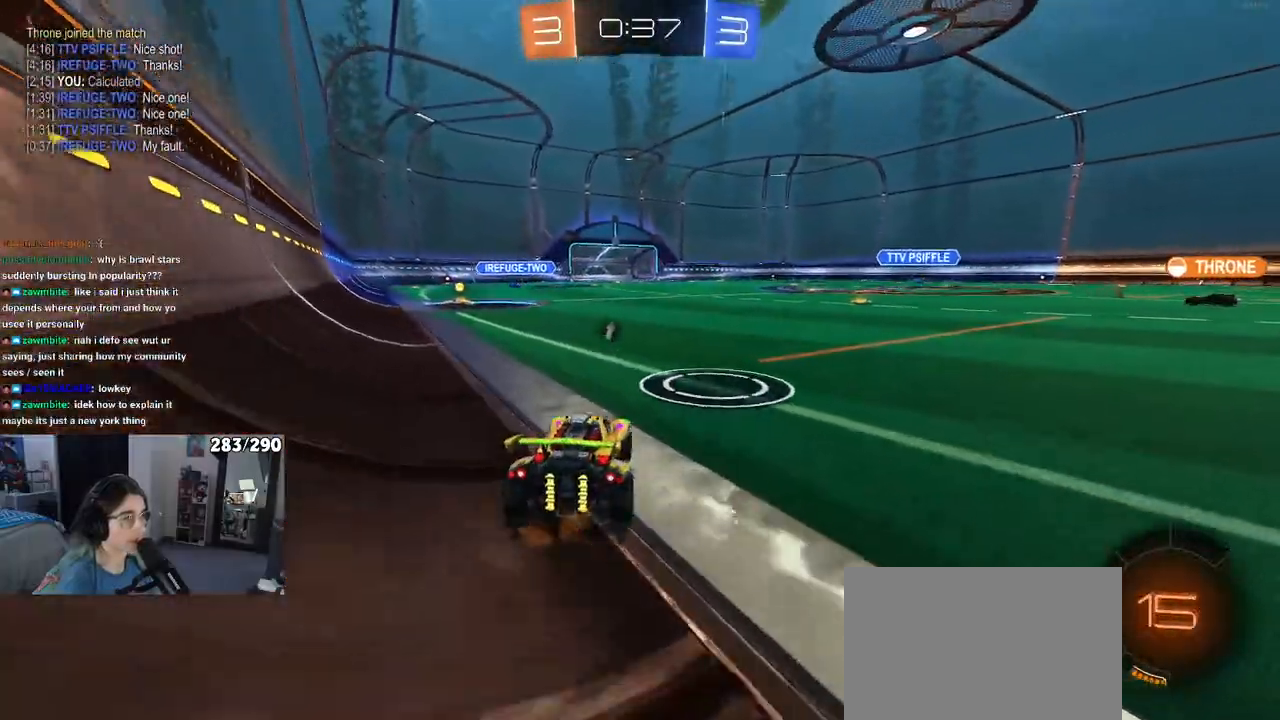
{"buttons": ["CROSS", "R1", "R2"], "left_stick": "center", "right_stick": "center", "events": [[317, "left_stick", "left"], [417, "R1", "down"], [417, "left_stick", "center"], [500, "CROSS", "down"]]}
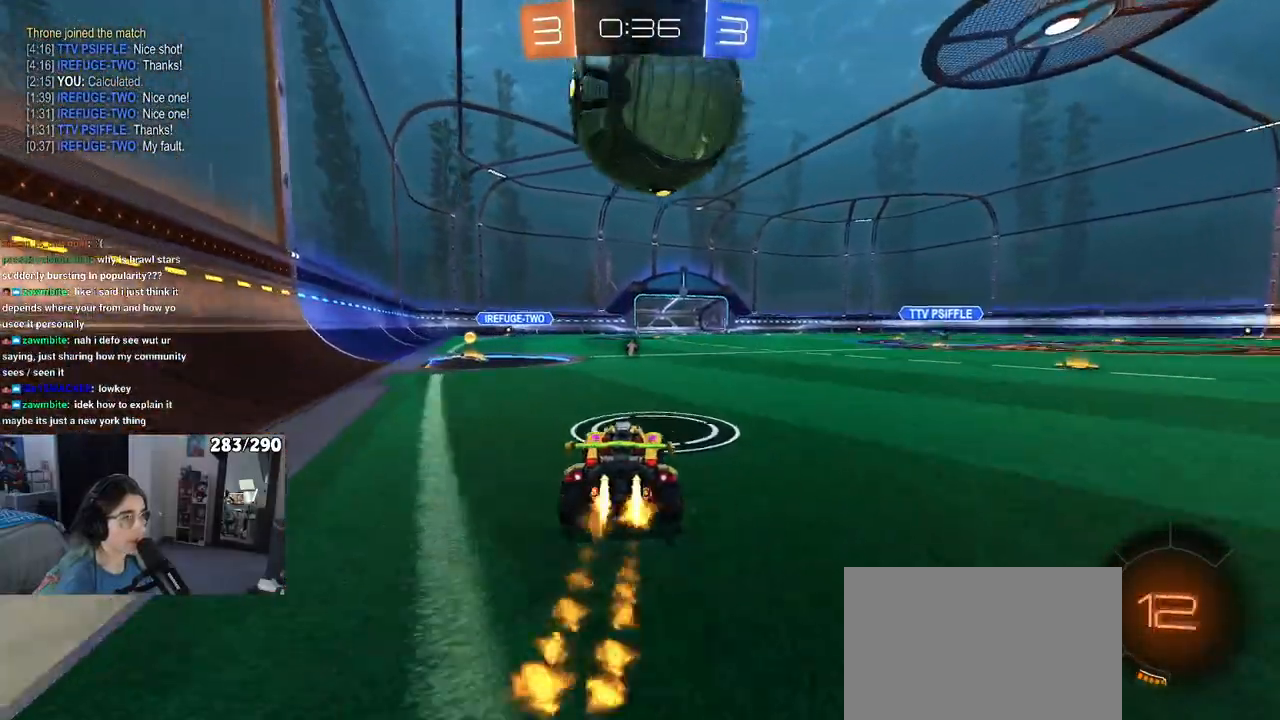
{"buttons": ["R2"], "left_stick": "center", "right_stick": "center", "events": [[33, "left_stick", "left"], [183, "CROSS", "up"], [217, "left_stick", "up"], [233, "CROSS", "down"], [317, "R1", "up"], [333, "left_stick", "center"], [350, "CROSS", "up"]]}
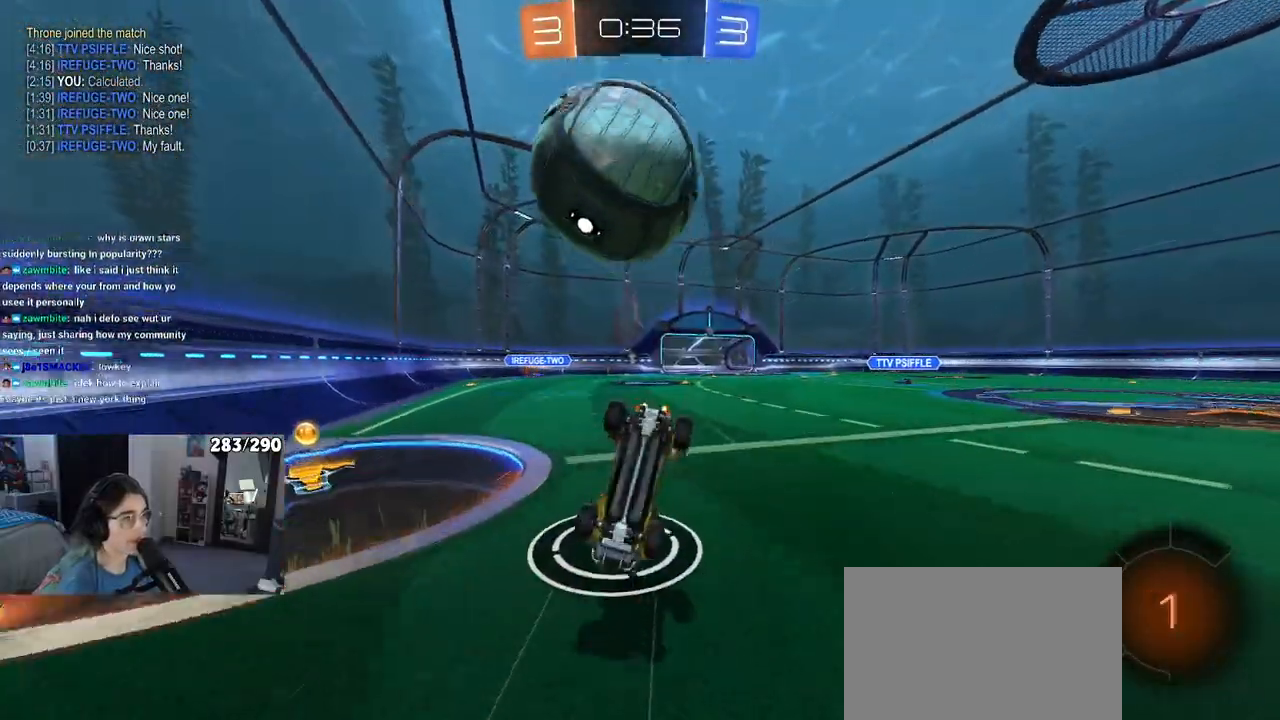
{"buttons": ["R2"], "left_stick": "up-left", "right_stick": "center", "events": [[350, "left_stick", "up-left"]]}
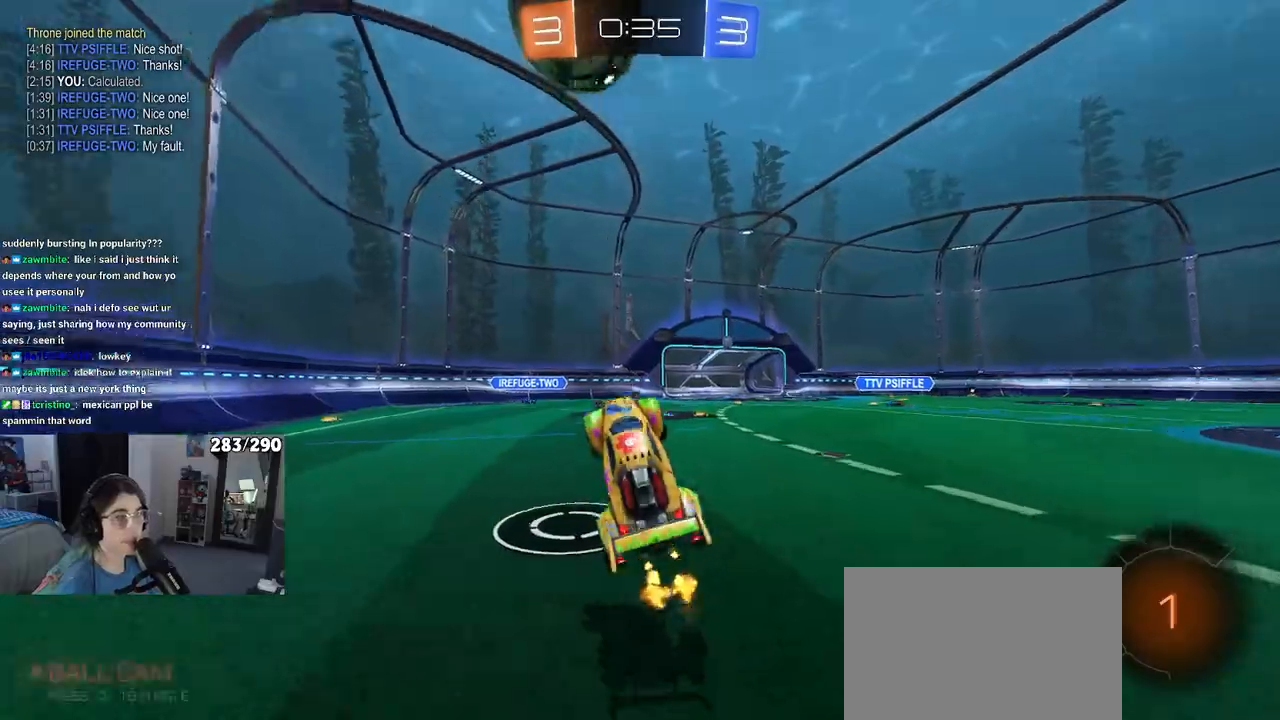
{"buttons": ["R2"], "left_stick": "left", "right_stick": "center", "events": [[17, "TRIANGLE", "down"], [83, "left_stick", "center"], [133, "TRIANGLE", "up"], [167, "left_stick", "left"]]}
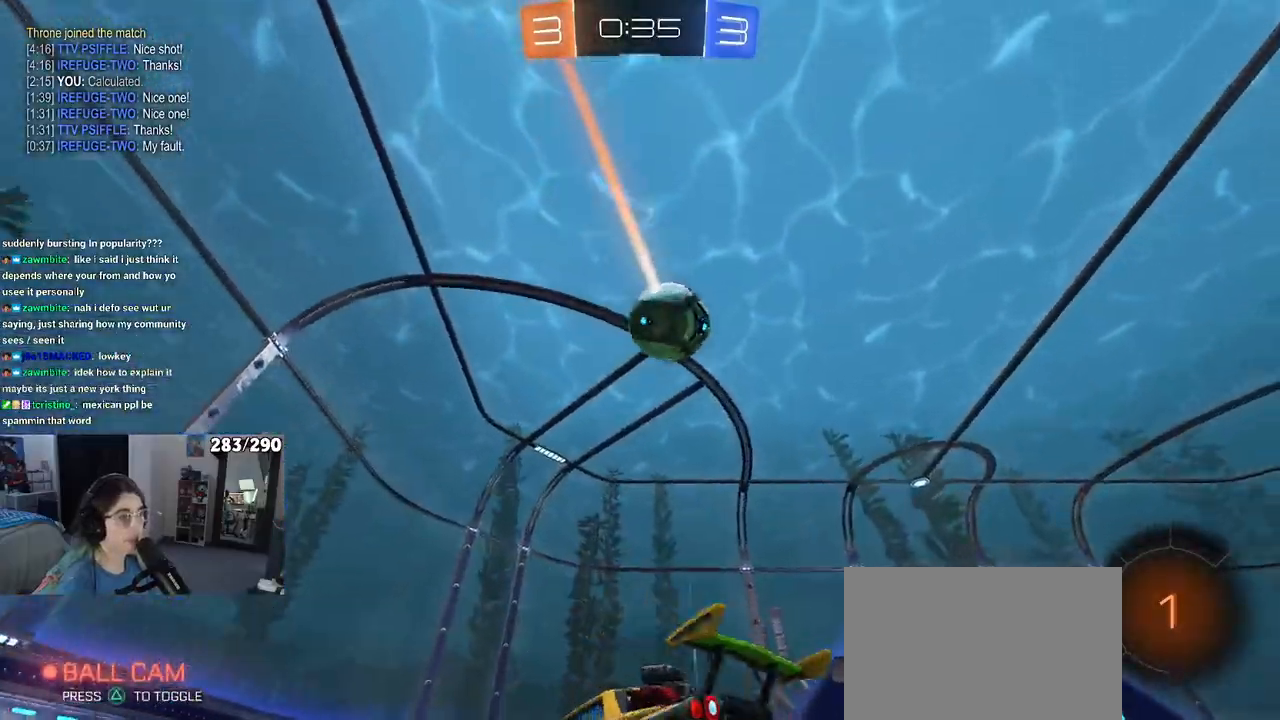
{"buttons": ["R2"], "left_stick": "center", "right_stick": "center", "events": [[400, "left_stick", "center"]]}
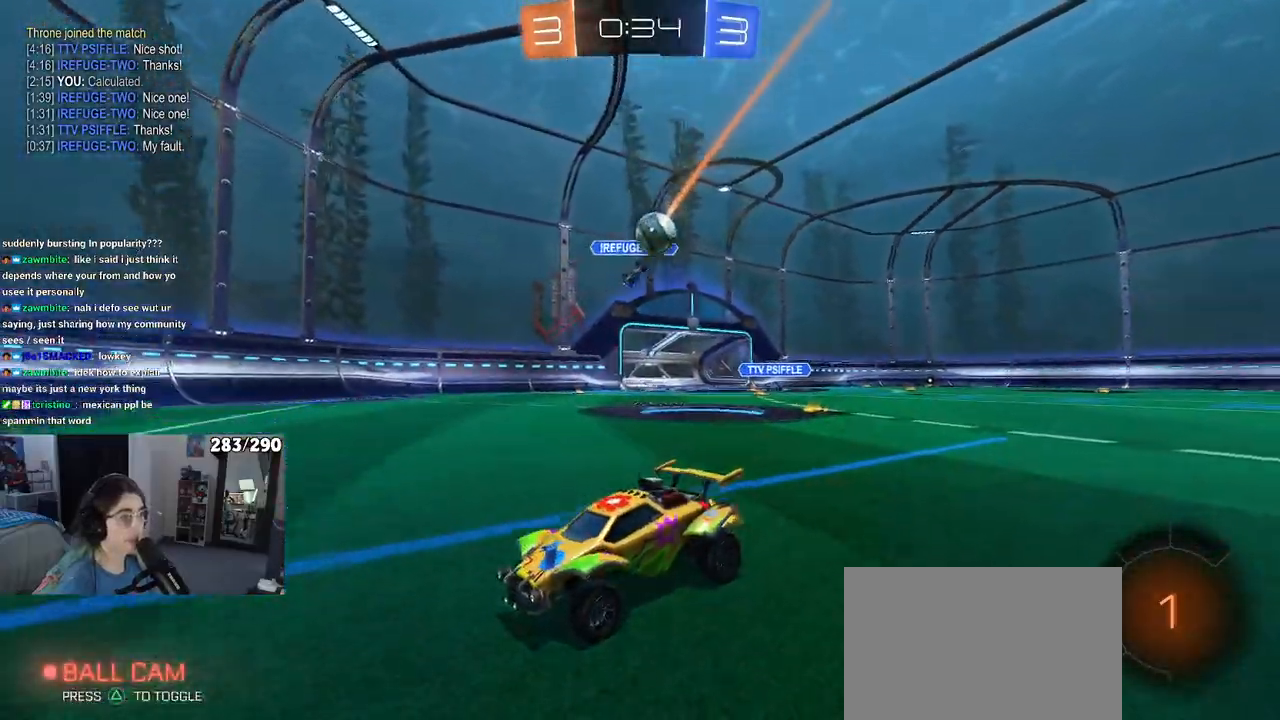
{"buttons": ["R2"], "left_stick": "left", "right_stick": "center", "events": [[33, "left_stick", "left"], [333, "TRIANGLE", "down"], [467, "TRIANGLE", "up"]]}
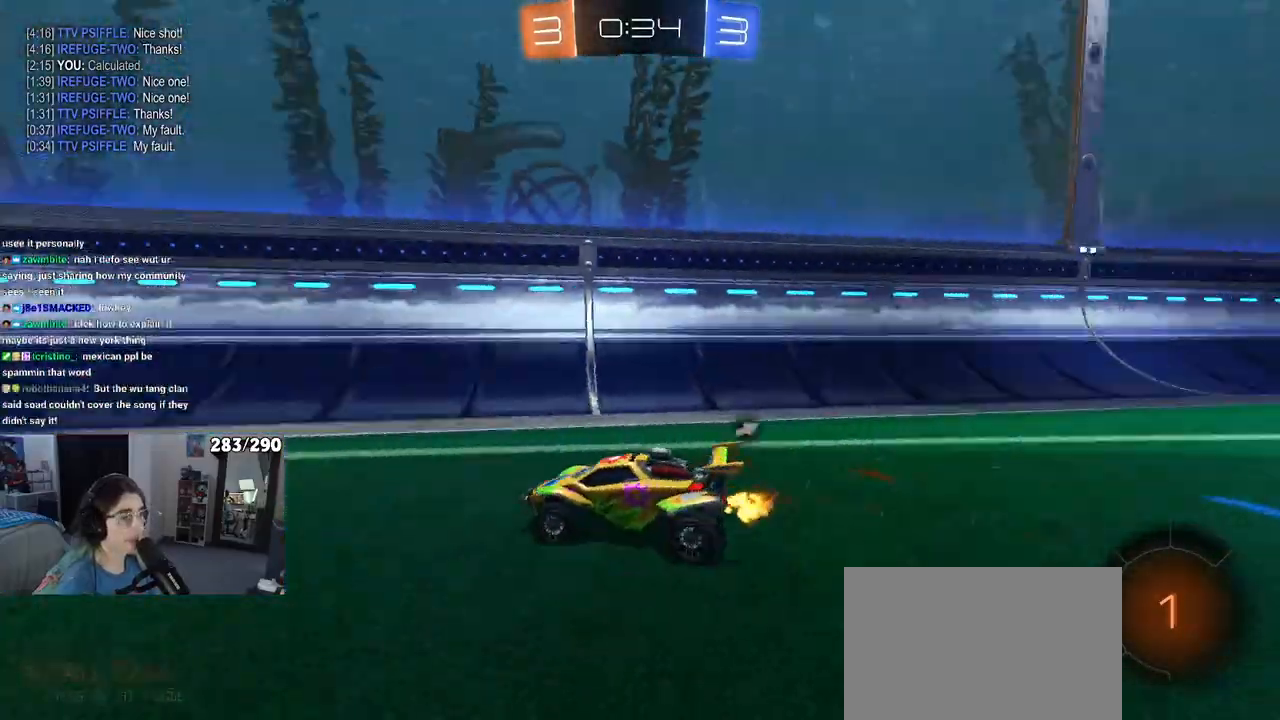
{"buttons": ["R2"], "left_stick": "center", "right_stick": "center", "events": [[50, "left_stick", "center"], [383, "TRIANGLE", "down"], [500, "TRIANGLE", "up"]]}
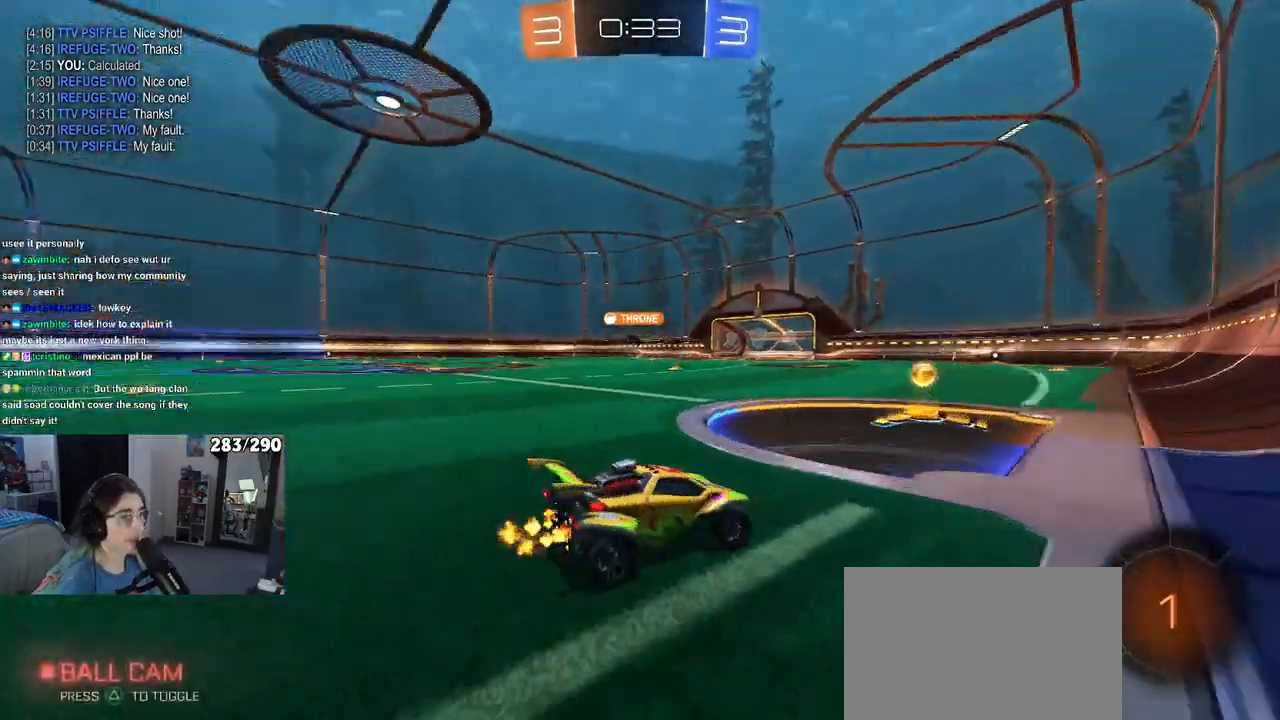
{"buttons": ["R1", "R2"], "left_stick": "center", "right_stick": "center", "events": [[183, "left_stick", "left"], [333, "R1", "down"], [500, "left_stick", "center"]]}
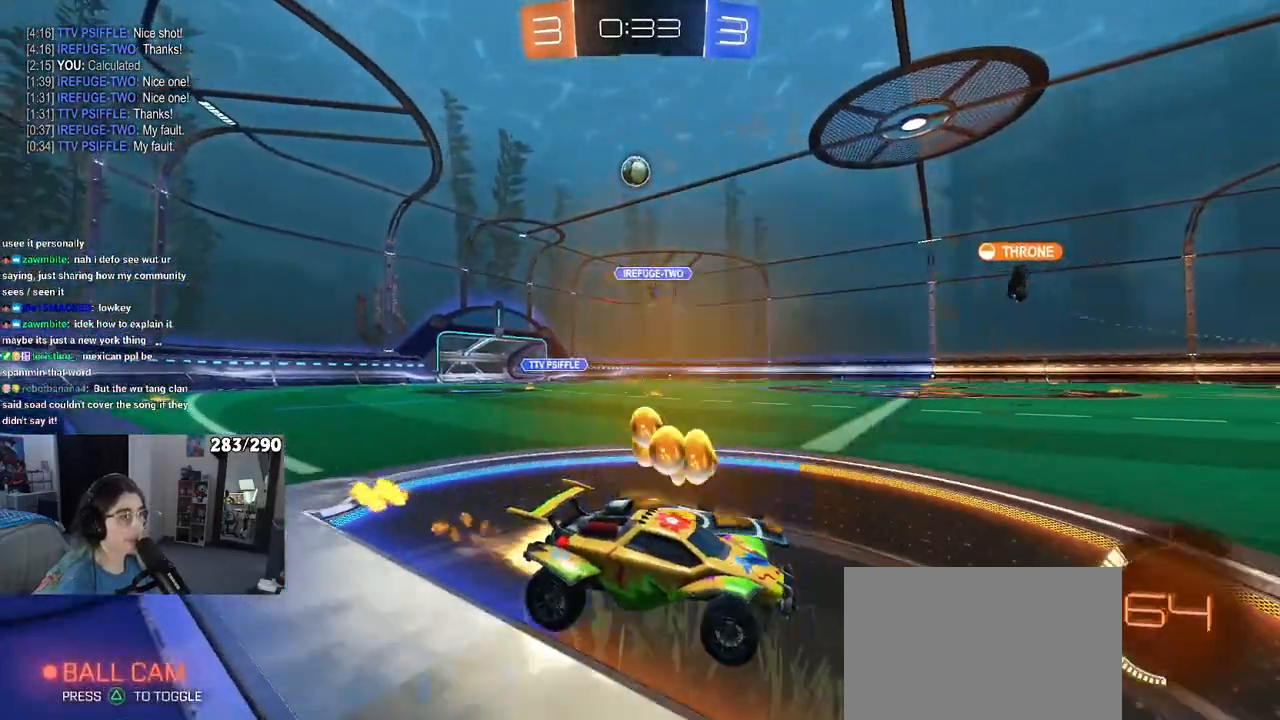
{"buttons": ["SQUARE", "R2"], "left_stick": "left", "right_stick": "center", "events": [[283, "R1", "up"], [317, "left_stick", "left"], [483, "SQUARE", "down"]]}
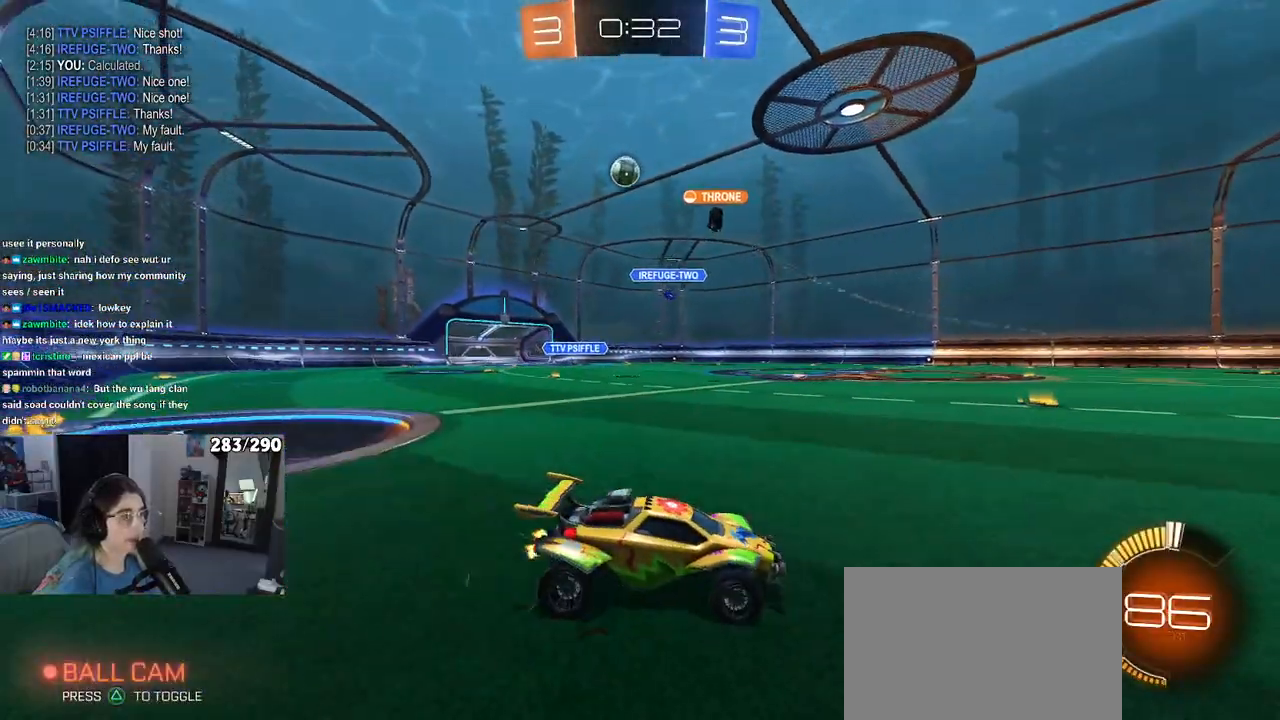
{"buttons": ["R2"], "left_stick": "center", "right_stick": "center", "events": [[83, "SQUARE", "up"], [400, "left_stick", "center"]]}
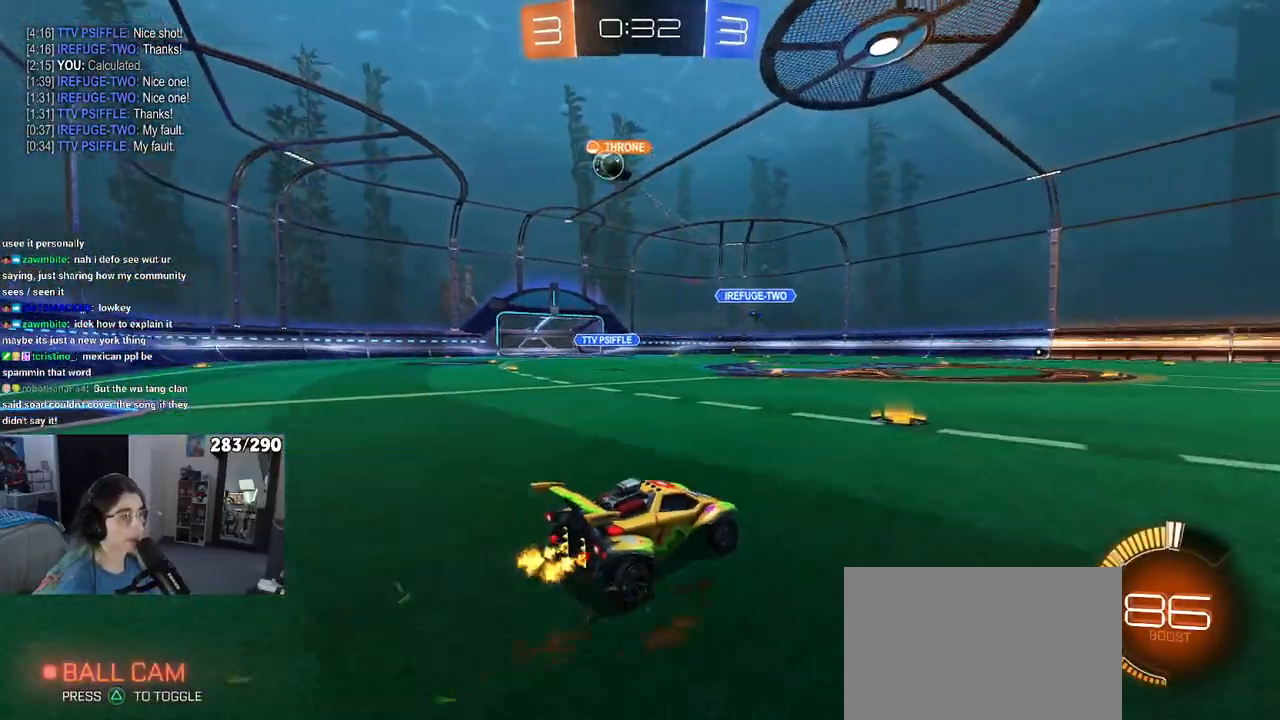
{"buttons": ["R2"], "left_stick": "right", "right_stick": "center", "events": [[267, "left_stick", "right"]]}
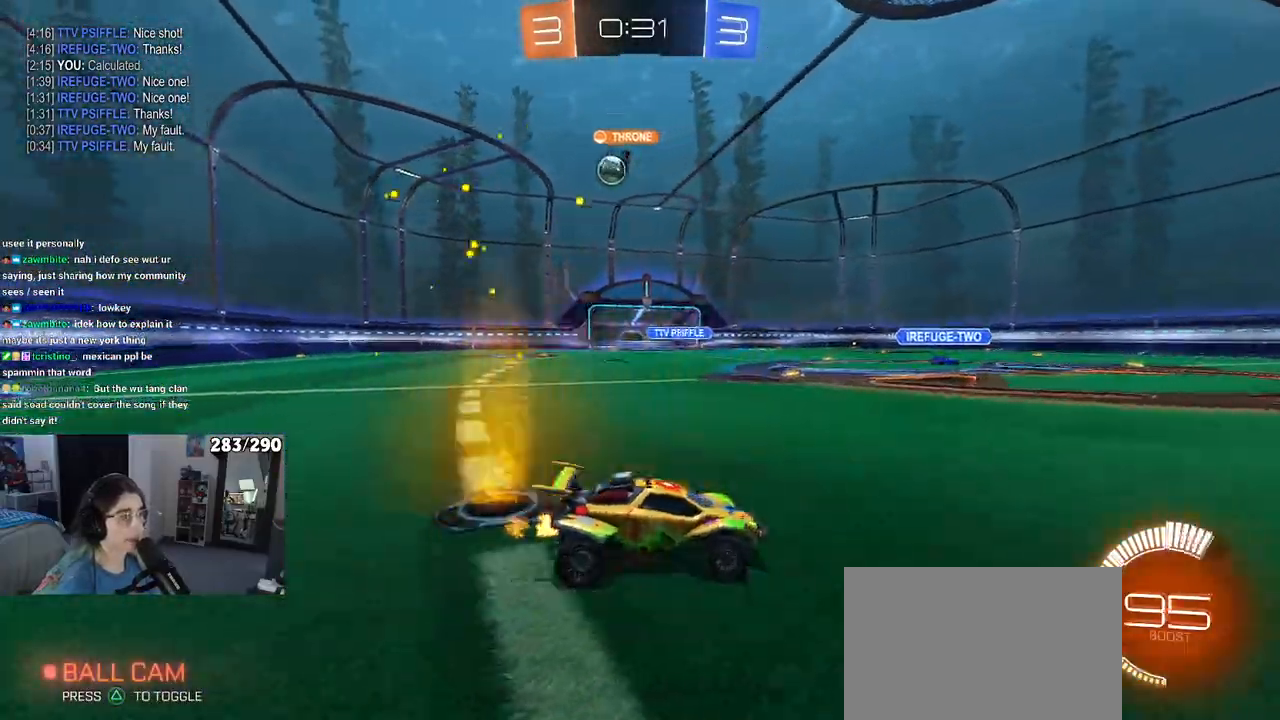
{"buttons": ["R2"], "left_stick": "left", "right_stick": "center", "events": [[83, "SQUARE", "down"], [83, "left_stick", "left"], [200, "SQUARE", "up"]]}
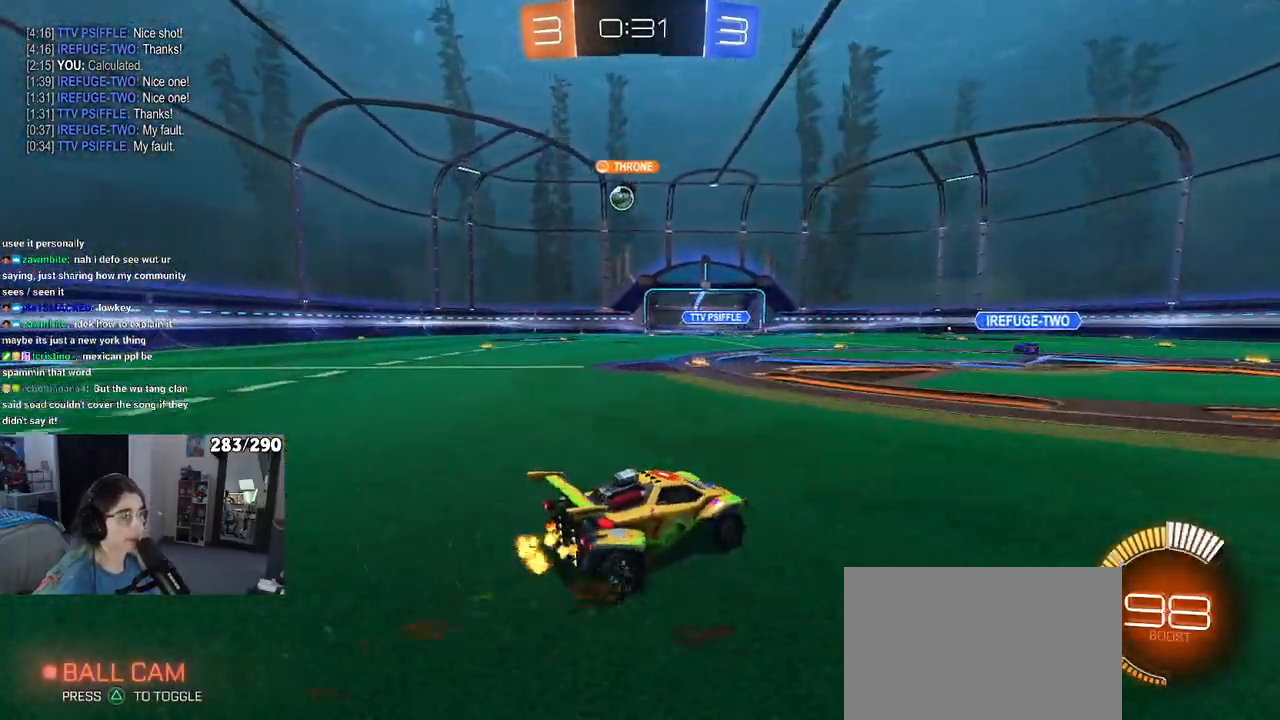
{"buttons": ["R2"], "left_stick": "left", "right_stick": "center", "events": []}
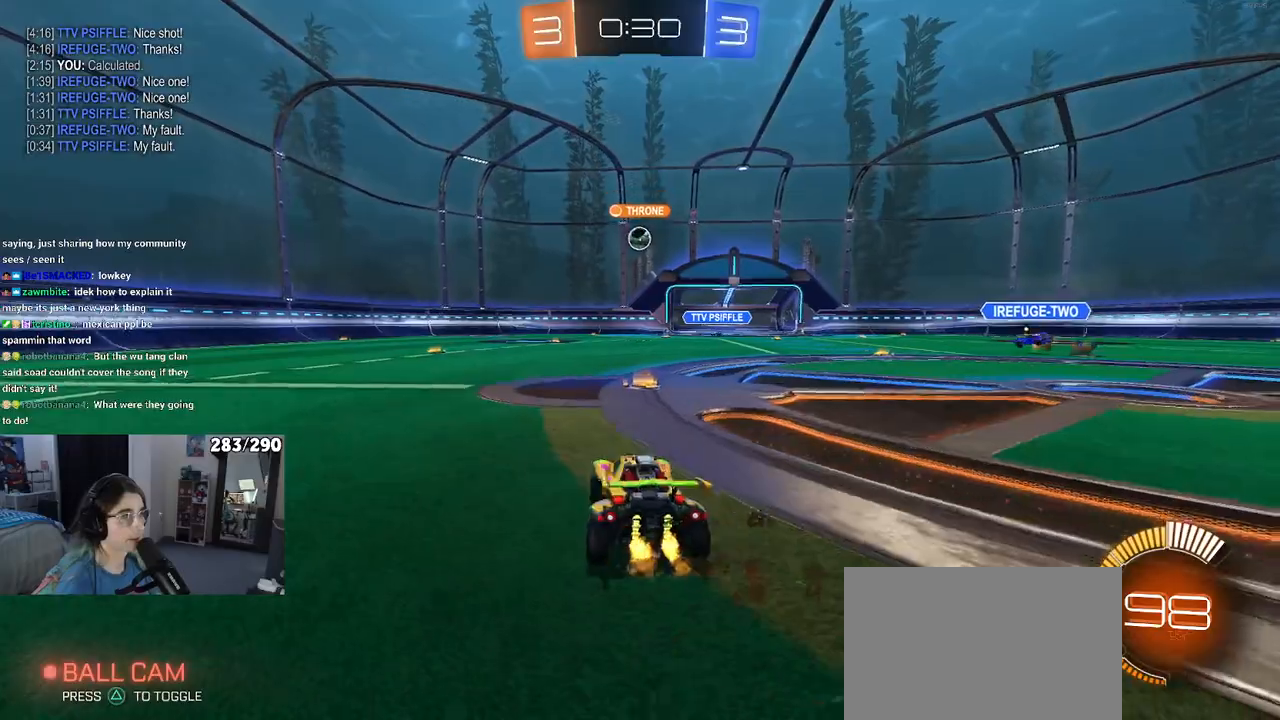
{"buttons": ["R2"], "left_stick": "center", "right_stick": "center", "events": [[183, "left_stick", "center"]]}
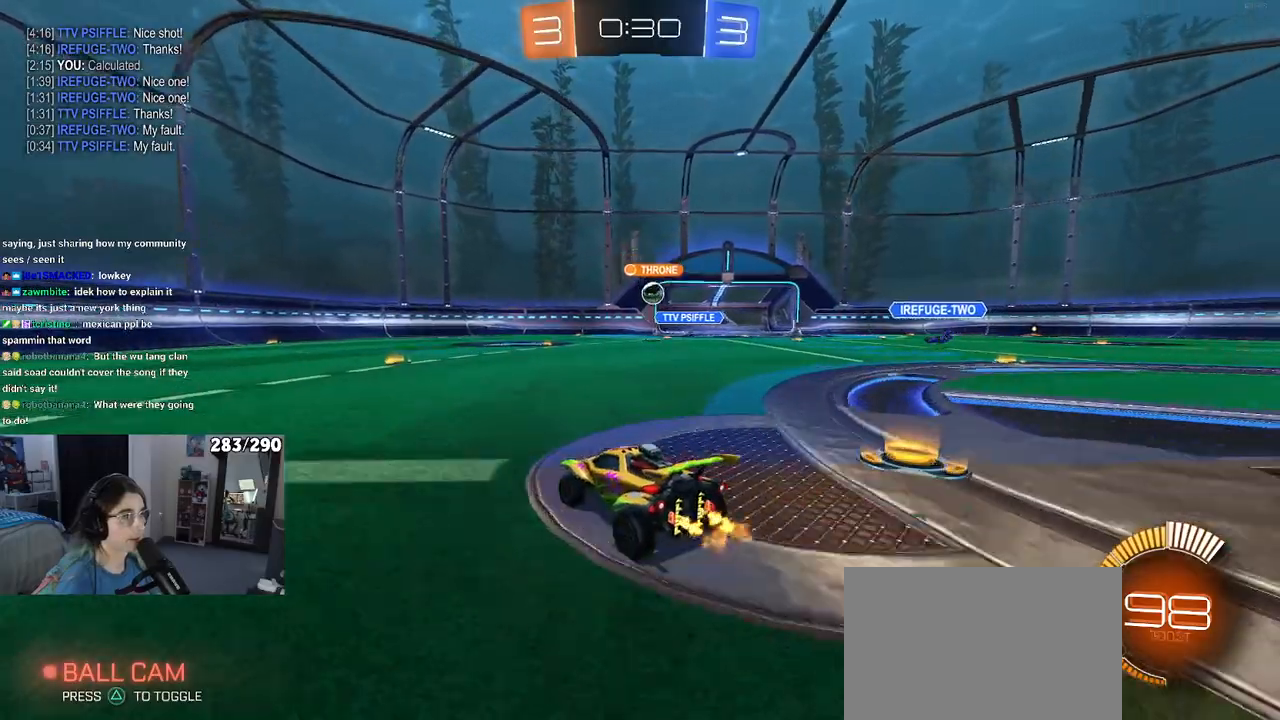
{"buttons": ["R2"], "left_stick": "center", "right_stick": "center", "events": [[67, "left_stick", "right"], [350, "left_stick", "center"]]}
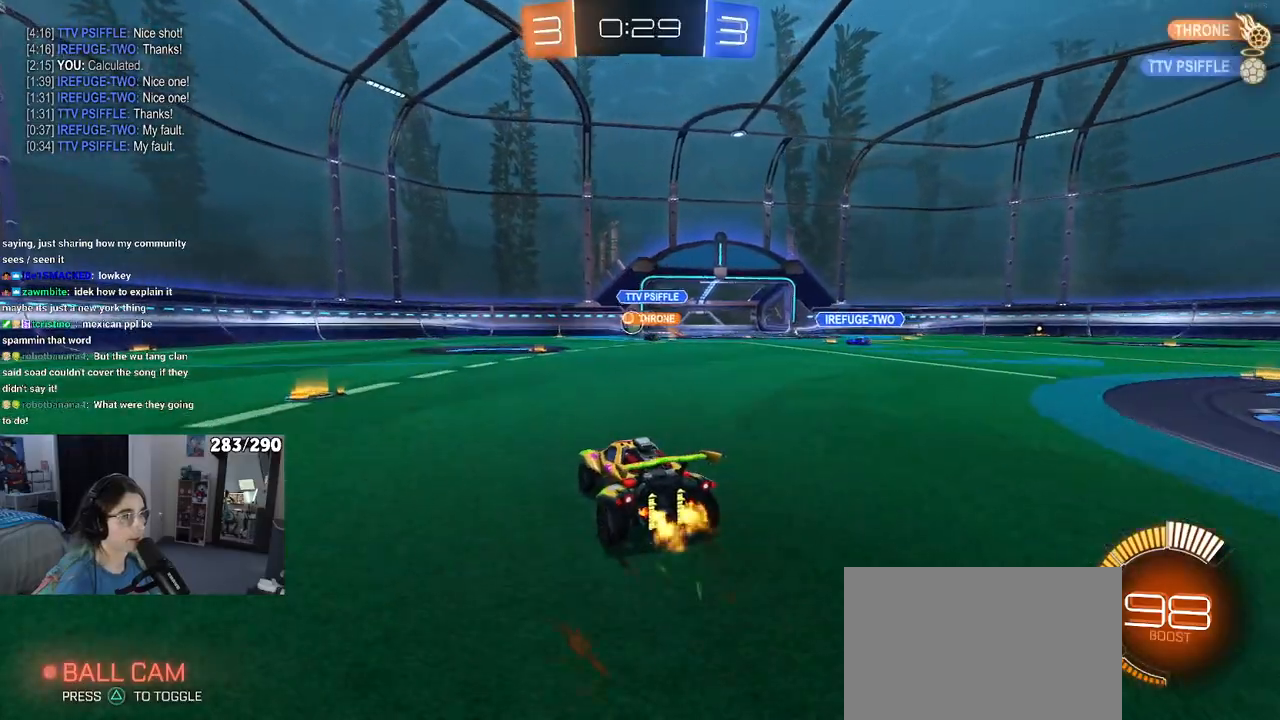
{"buttons": ["R1", "R2"], "left_stick": "center", "right_stick": "center", "events": [[83, "left_stick", "right"], [133, "left_stick", "center"], [183, "left_stick", "left"], [367, "R1", "down"], [500, "left_stick", "center"]]}
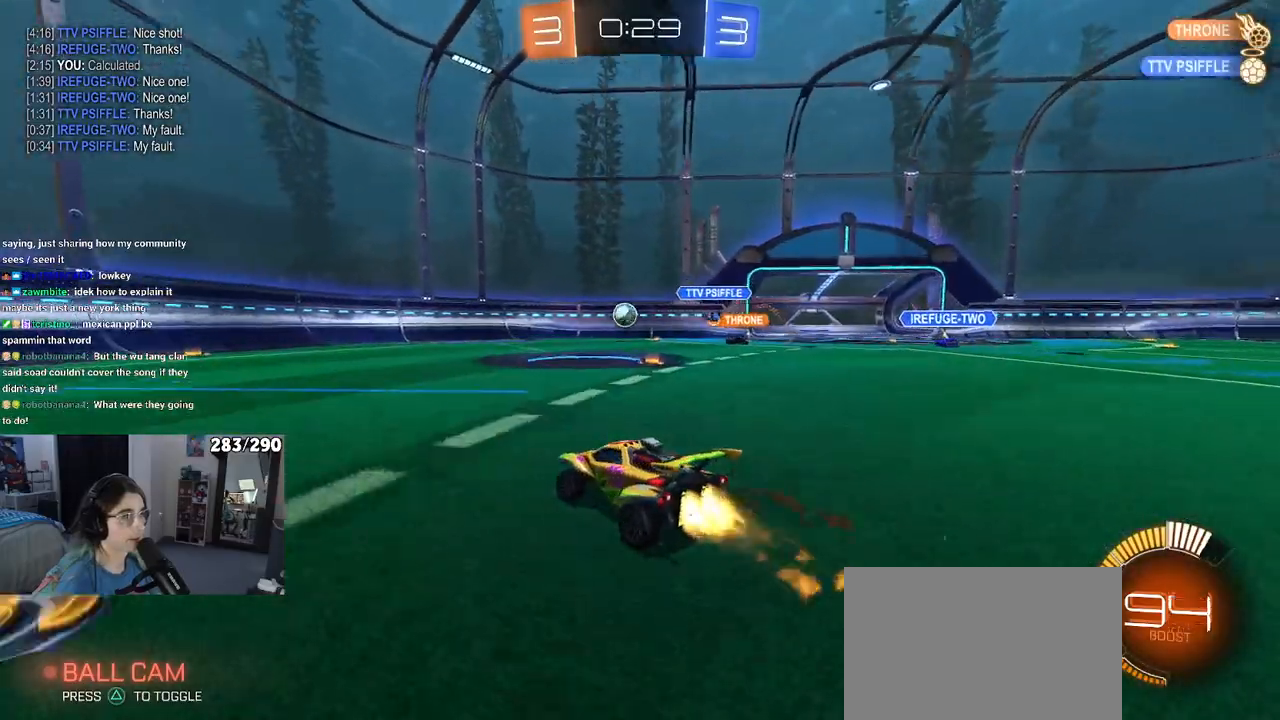
{"buttons": [], "left_stick": "center", "right_stick": "center", "events": [[333, "left_stick", "left"], [483, "left_stick", "center"], [500, "R1", "up"], [500, "R2", "up"]]}
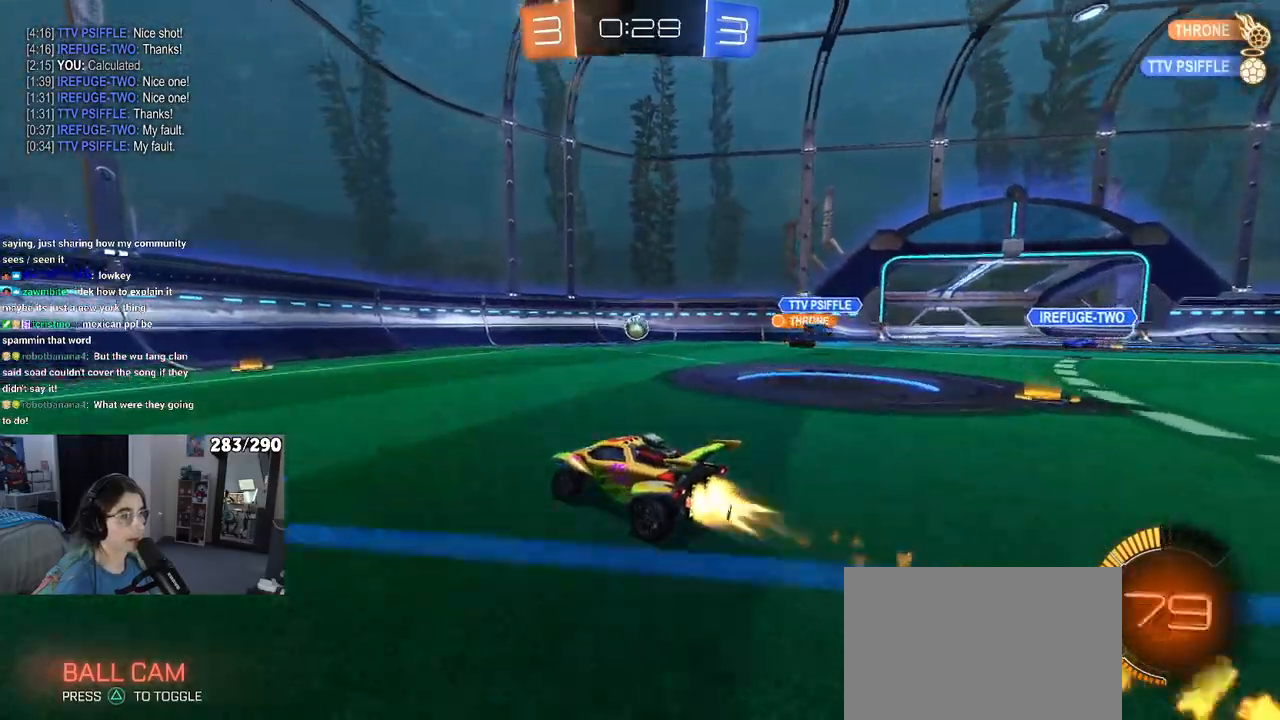
{"buttons": ["R2"], "left_stick": "center", "right_stick": "center", "events": [[17, "R1", "down"], [17, "R2", "down"], [133, "left_stick", "right"], [217, "R1", "up"], [217, "left_stick", "center"]]}
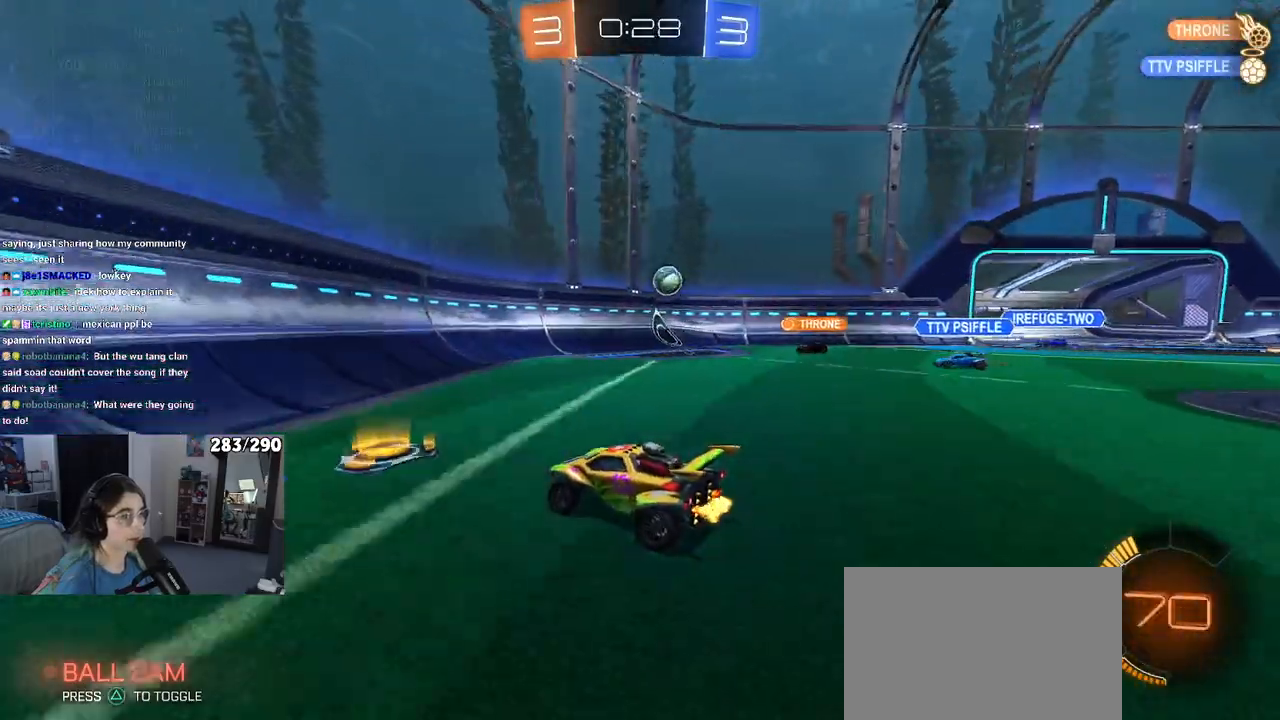
{"buttons": ["R2"], "left_stick": "center", "right_stick": "center", "events": [[17, "left_stick", "right"], [400, "left_stick", "center"]]}
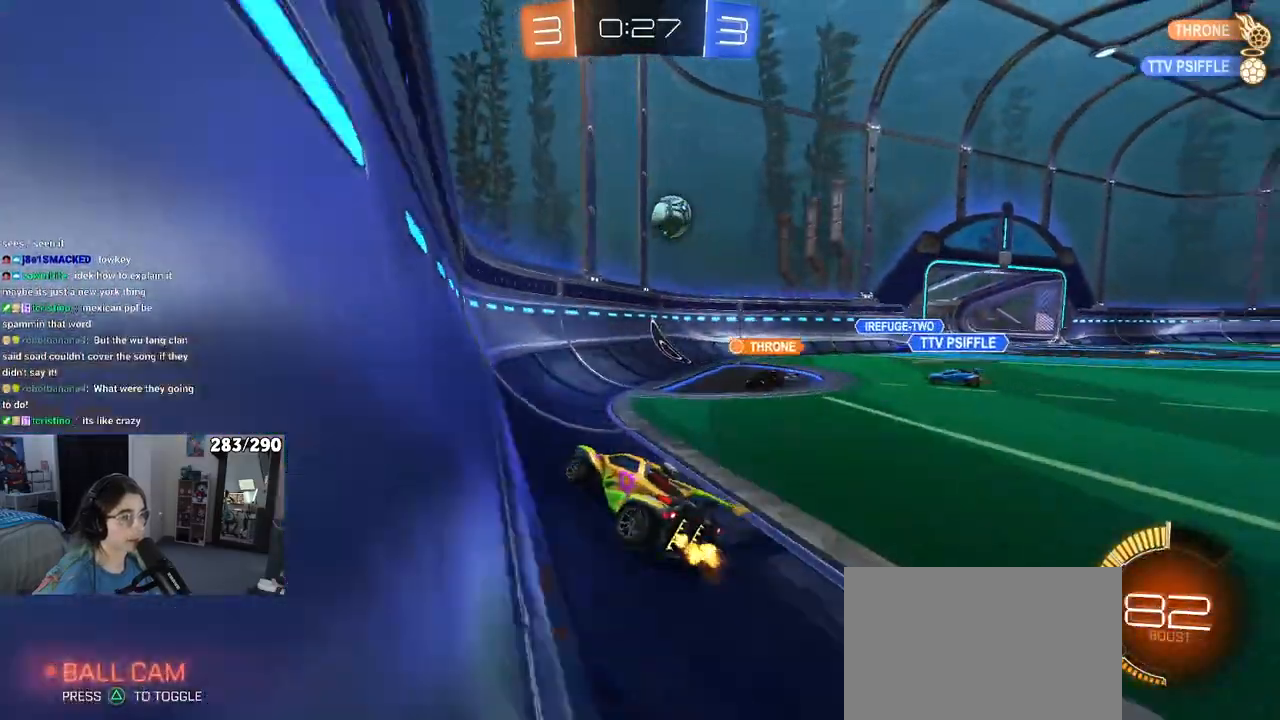
{"buttons": ["R2"], "left_stick": "left", "right_stick": "center", "events": [[33, "L2", "down"], [50, "R2", "up"], [83, "left_stick", "right"], [233, "left_stick", "center"], [250, "R2", "down"], [283, "left_stick", "left"], [333, "L2", "up"]]}
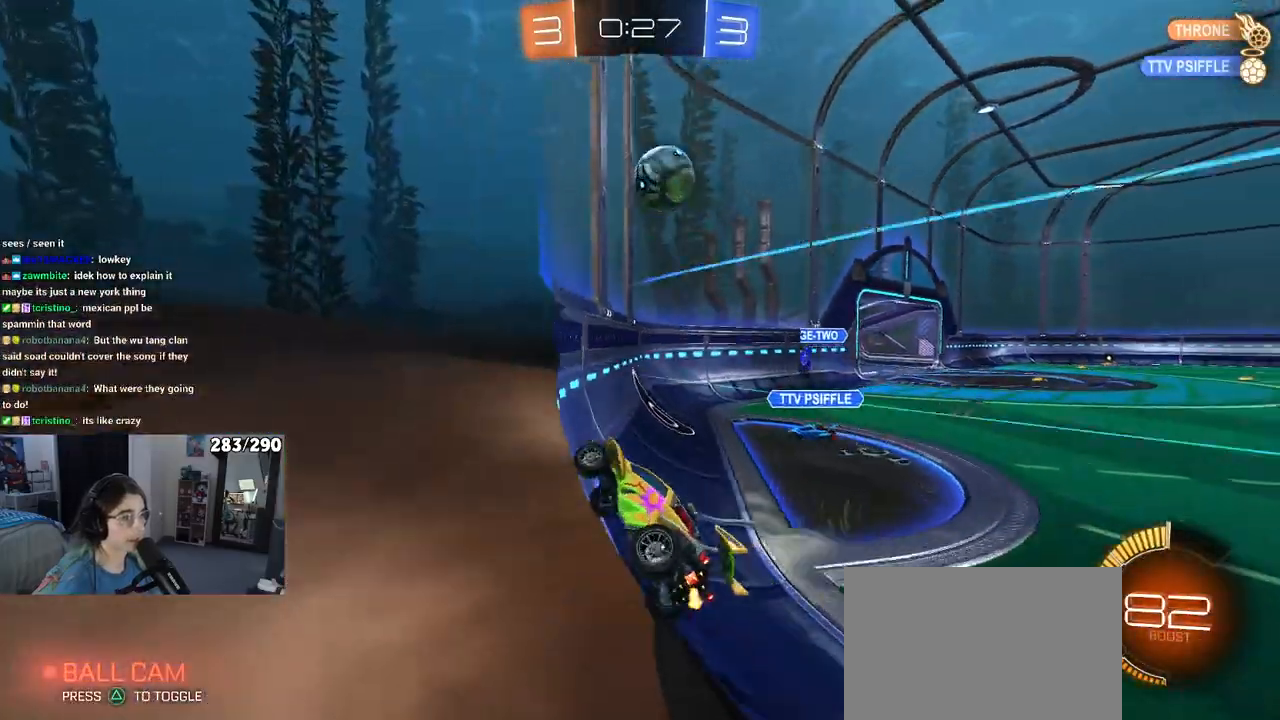
{"buttons": ["L2", "R2"], "left_stick": "right", "right_stick": "center", "events": [[83, "left_stick", "center"], [217, "left_stick", "right"], [500, "L2", "down"]]}
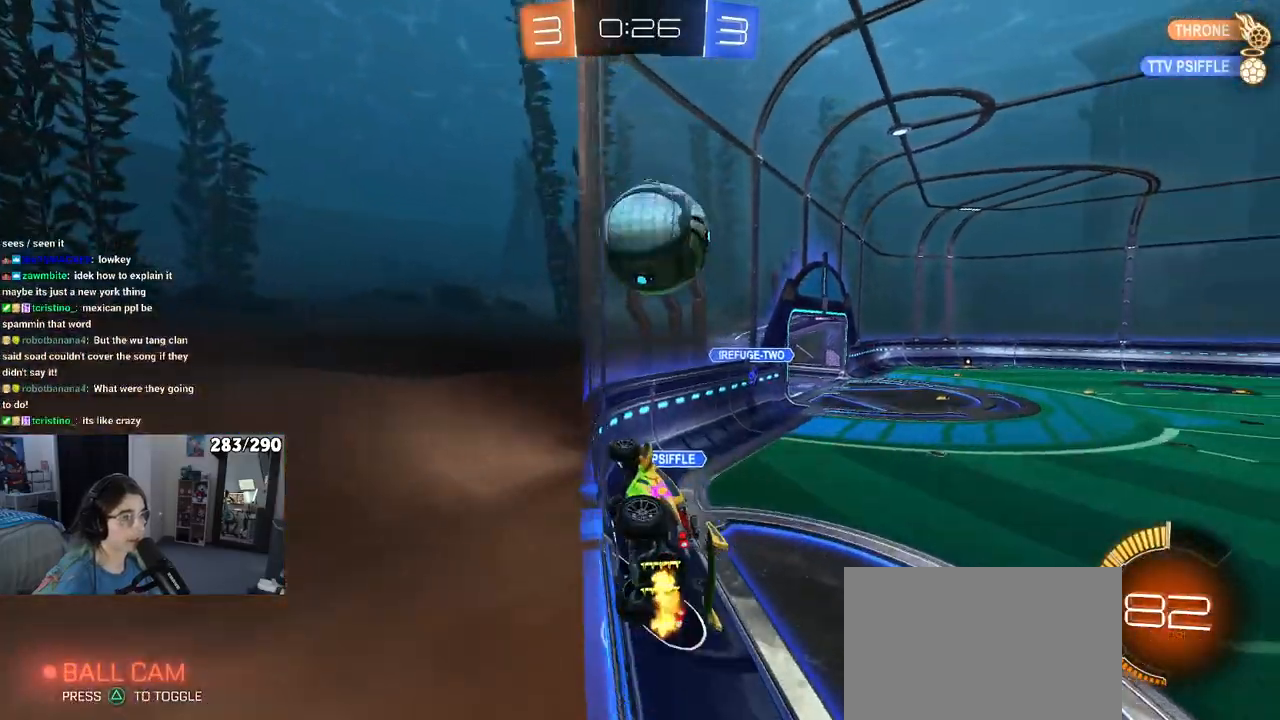
{"buttons": ["CROSS", "L2"], "left_stick": "down-right", "right_stick": "center", "events": [[17, "R2", "up"], [167, "L2", "up"], [200, "left_stick", "down-right"], [217, "R2", "down"], [417, "R2", "up"], [467, "L2", "down"], [500, "CROSS", "down"]]}